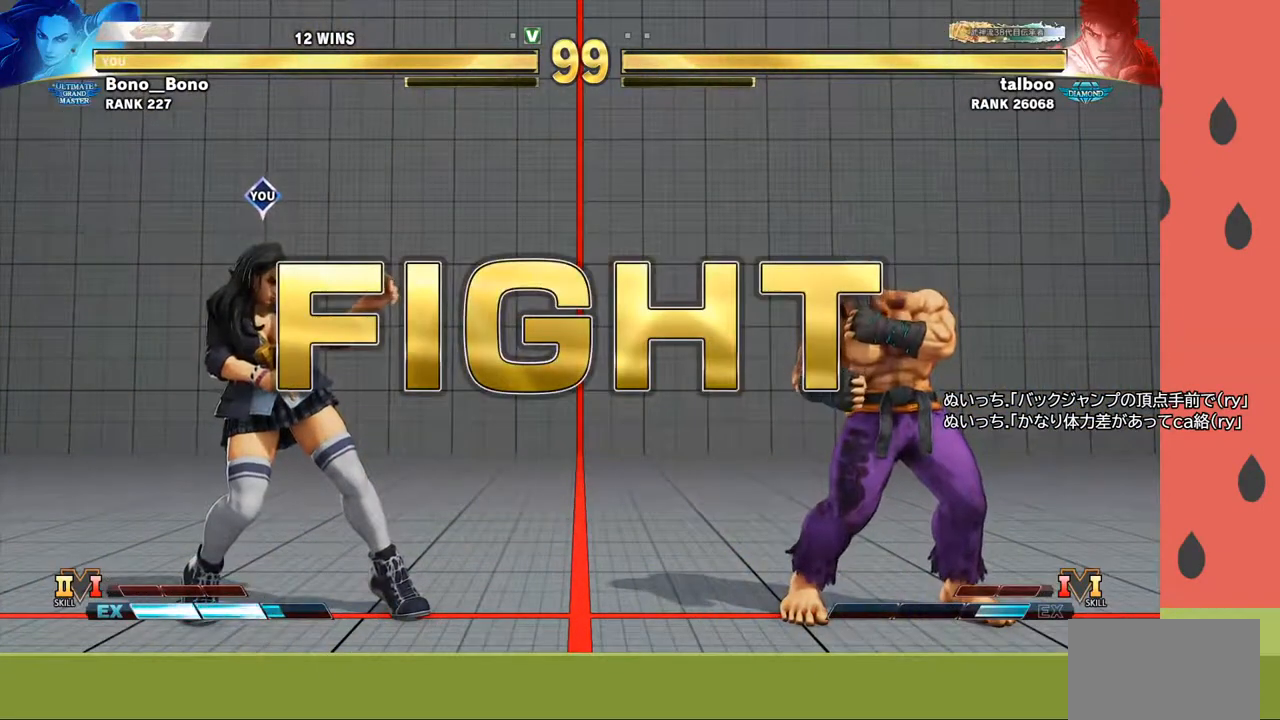
Gameplay with a controller (arcade stick); each line is a JSON object with the inputs held at the frame after it. "events" lists button and stick changes between this image and that frame as [ms after this image, input, new state], when the widget could be followed in between. Not read: L3 R3.
{"buttons": ["SQUARE"], "left_stick": "left", "events": [[167, "left_stick", "down-left"], [250, "left_stick", "down-right"], [350, "SQUARE", "down"], [383, "SQUARE", "up"], [400, "left_stick", "left"], [433, "SQUARE", "down"]]}
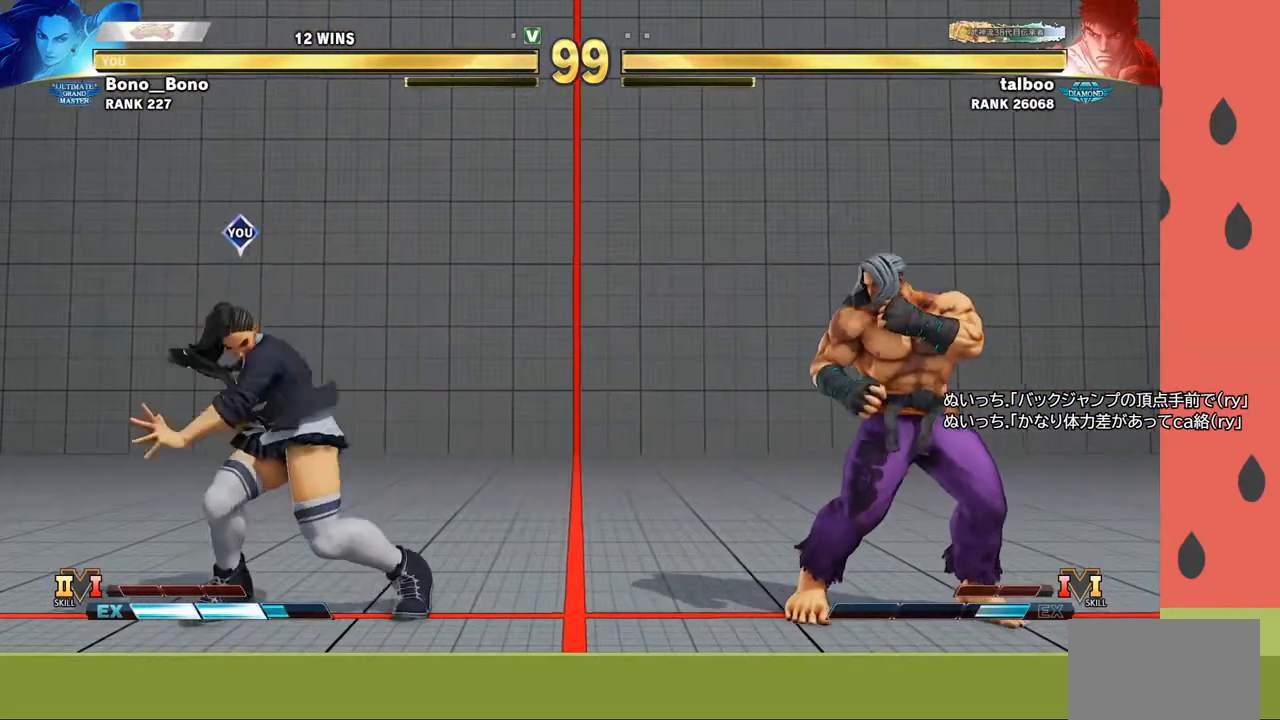
{"buttons": [], "left_stick": "down-left", "events": [[17, "SQUARE", "up"], [333, "left_stick", "down-left"]]}
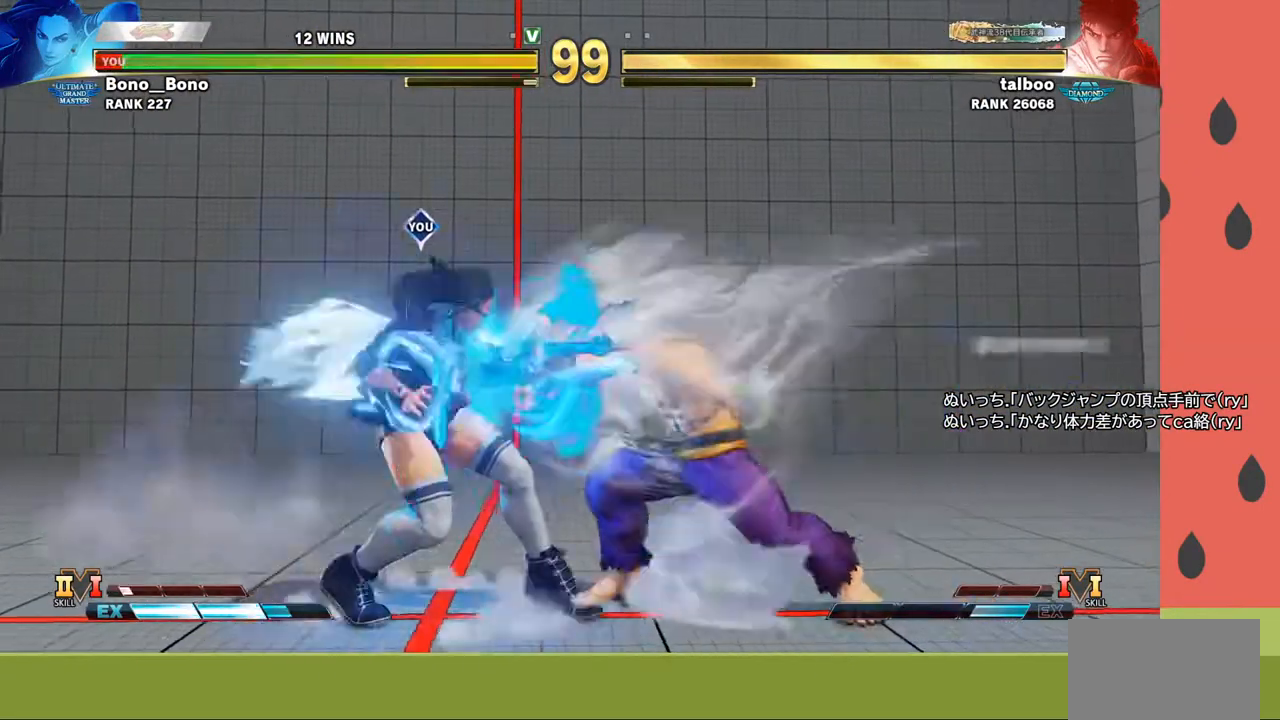
{"buttons": [], "left_stick": "left", "events": [[183, "left_stick", "right"], [317, "left_stick", "down"], [367, "left_stick", "left"]]}
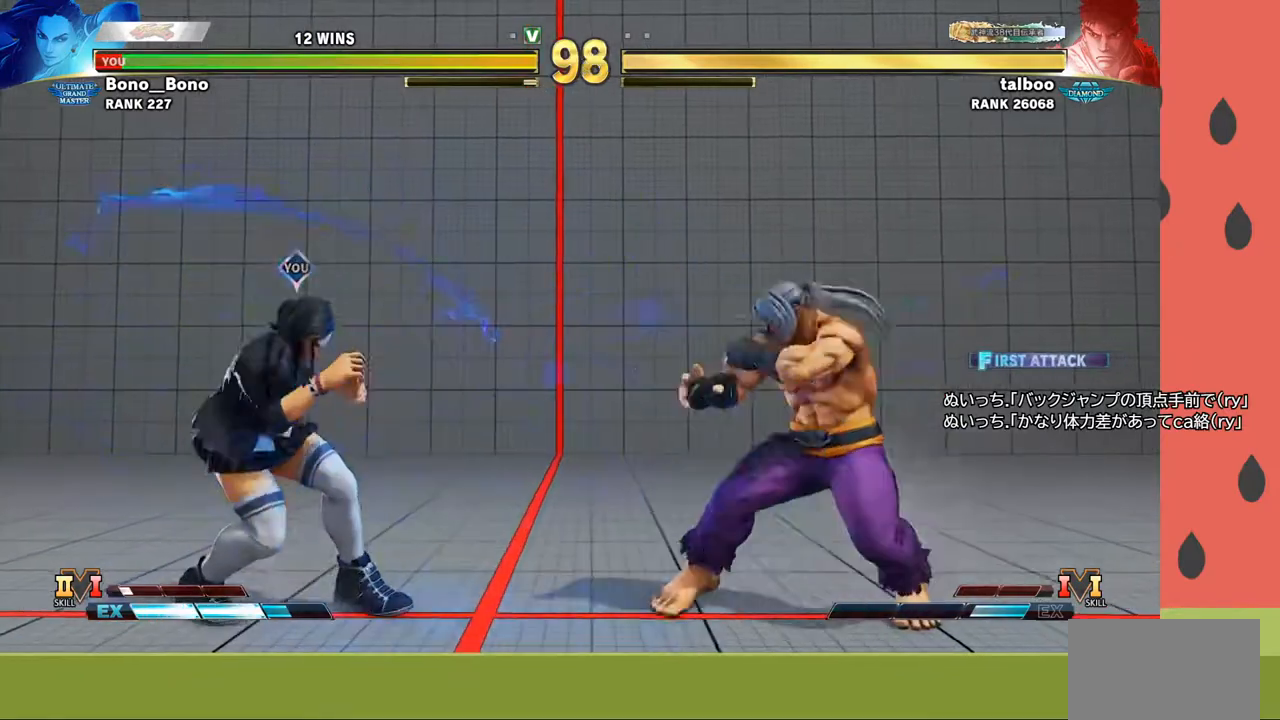
{"buttons": [], "left_stick": "left", "events": [[17, "left_stick", "down"], [83, "left_stick", "left"], [100, "R1", "down"], [183, "R1", "up"]]}
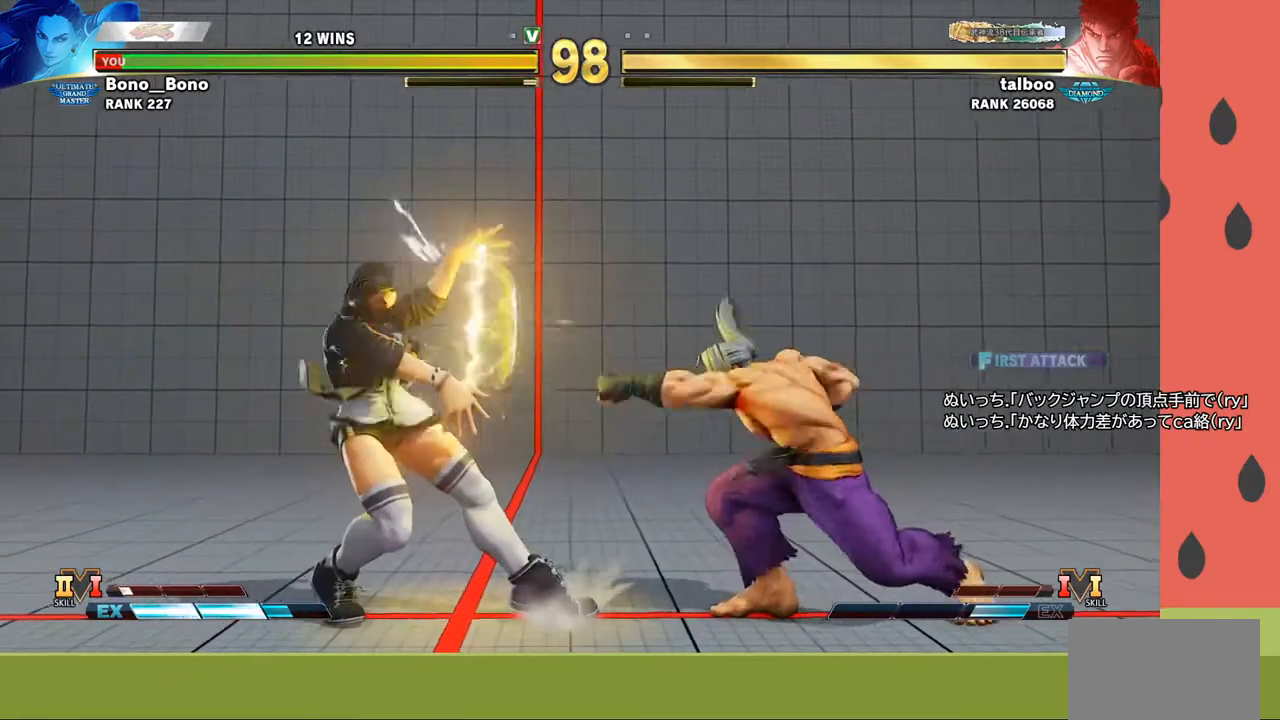
{"buttons": [], "left_stick": "center", "events": [[250, "left_stick", "center"], [383, "left_stick", "right"], [433, "left_stick", "center"]]}
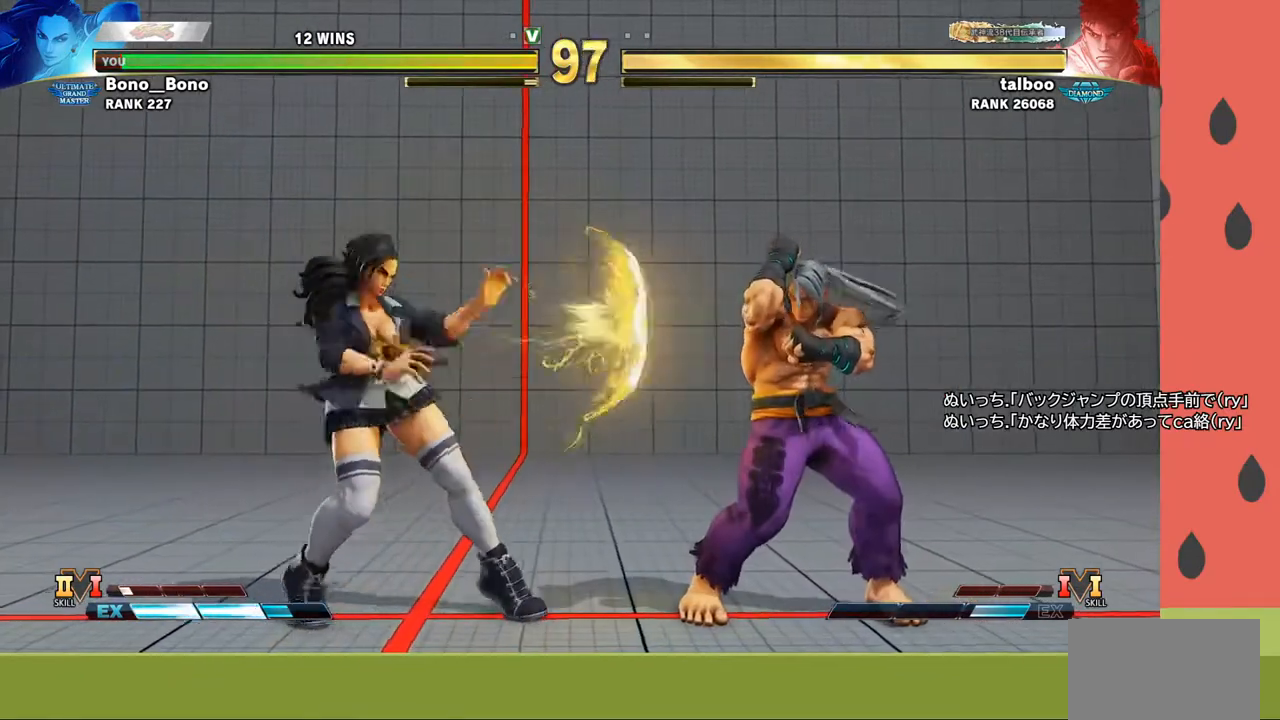
{"buttons": [], "left_stick": "center", "events": [[17, "left_stick", "right"], [267, "TRIANGLE", "down"], [367, "TRIANGLE", "up"], [400, "left_stick", "center"]]}
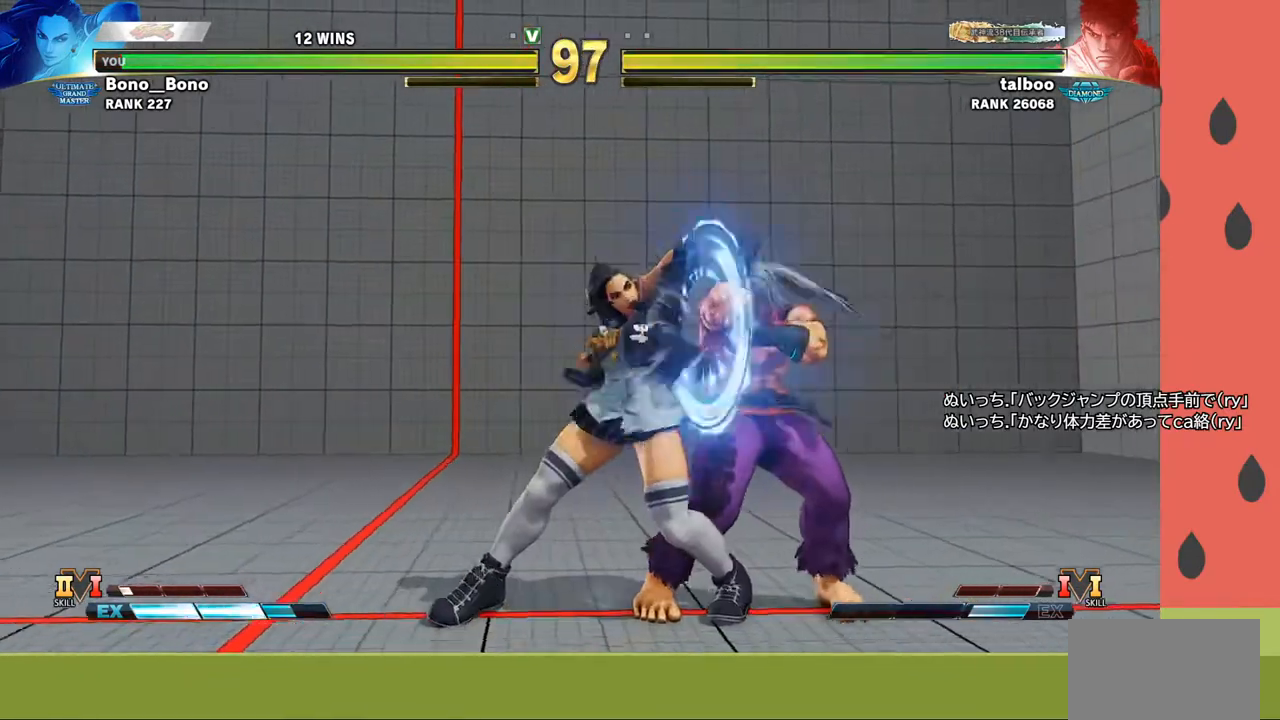
{"buttons": [], "left_stick": "center", "events": [[200, "left_stick", "left"], [283, "left_stick", "down"], [333, "CIRCLE", "down"], [400, "CIRCLE", "up"], [500, "left_stick", "center"]]}
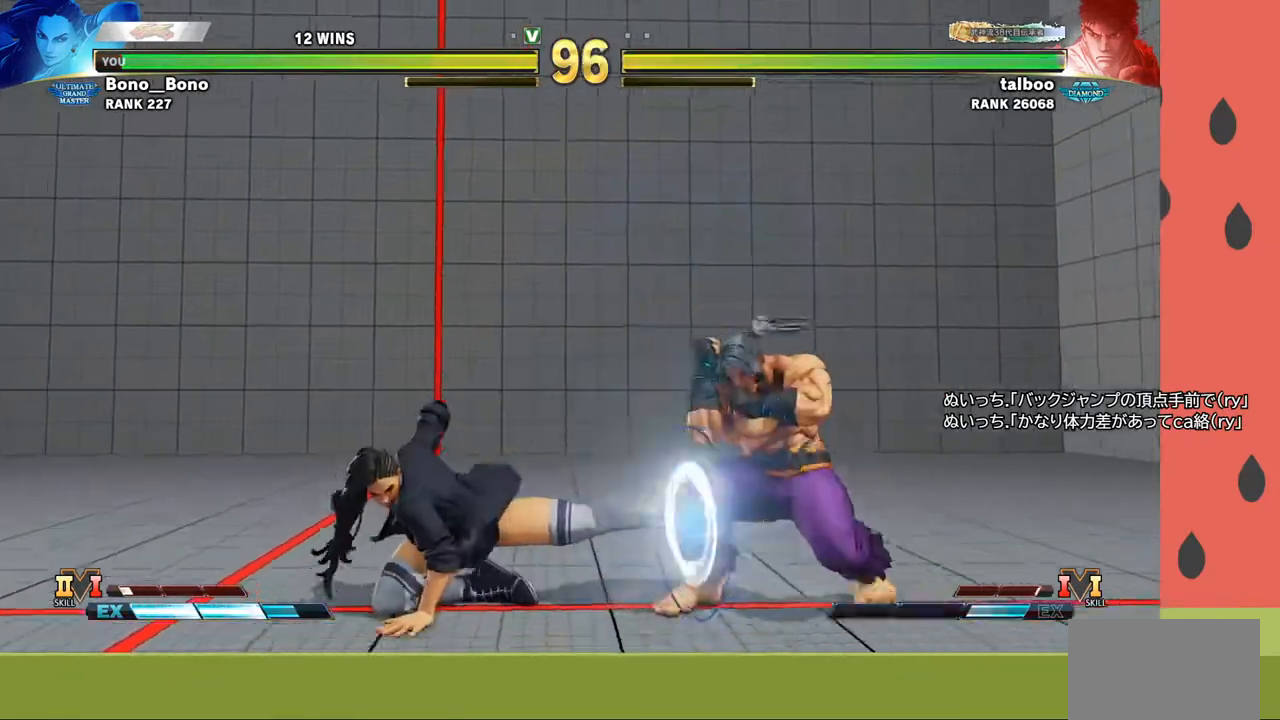
{"buttons": [], "left_stick": "up-left", "events": [[283, "left_stick", "right"], [383, "left_stick", "down-left"], [433, "CIRCLE", "down"], [433, "CROSS", "down"], [450, "left_stick", "up-left"], [467, "CIRCLE", "up"], [483, "CROSS", "up"]]}
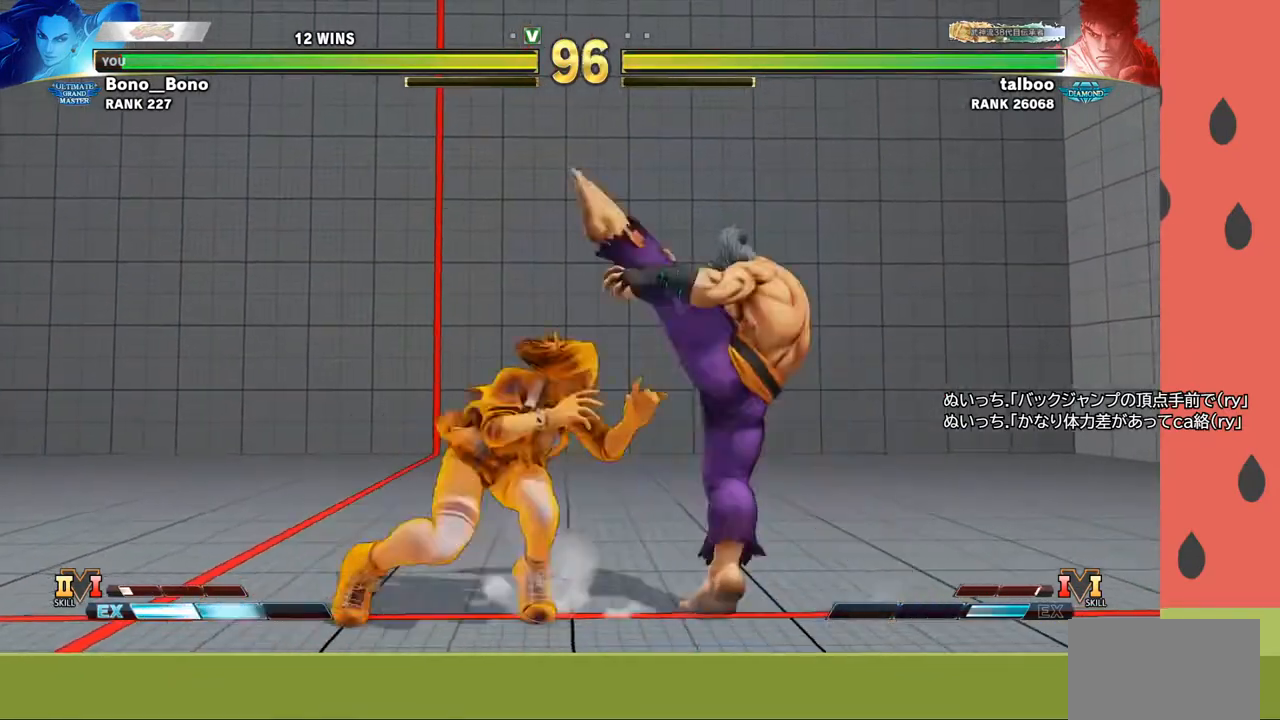
{"buttons": [], "left_stick": "left", "events": [[67, "left_stick", "down-left"], [333, "left_stick", "left"]]}
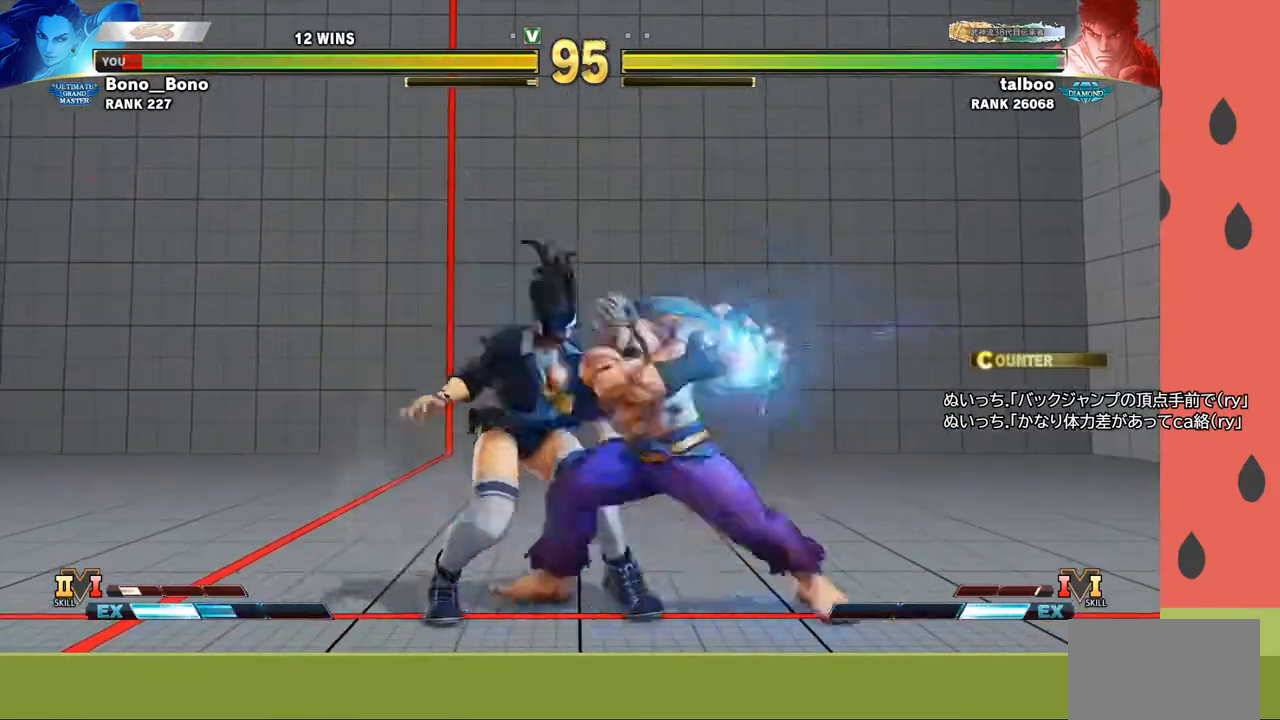
{"buttons": [], "left_stick": "down-left", "events": [[433, "left_stick", "down-left"]]}
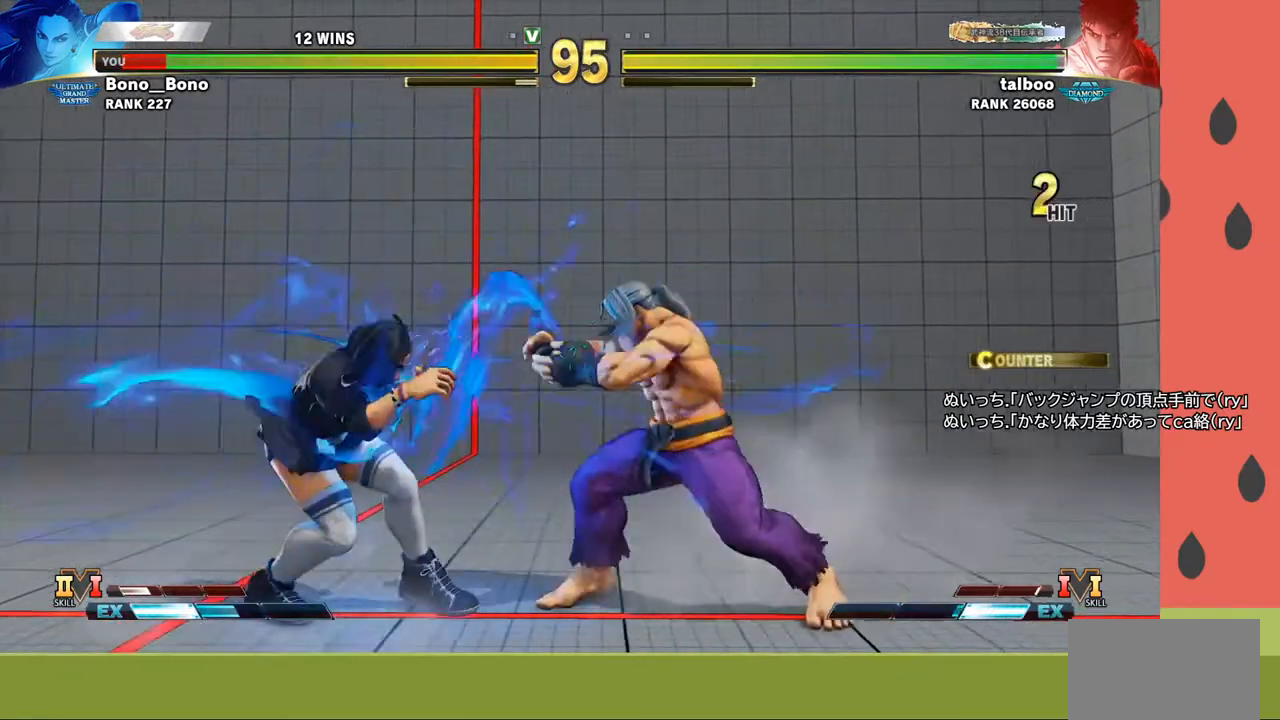
{"buttons": [], "left_stick": "left", "events": [[83, "R1", "down"], [133, "left_stick", "down"], [150, "R1", "up"], [267, "left_stick", "right"], [400, "left_stick", "down"], [450, "left_stick", "left"]]}
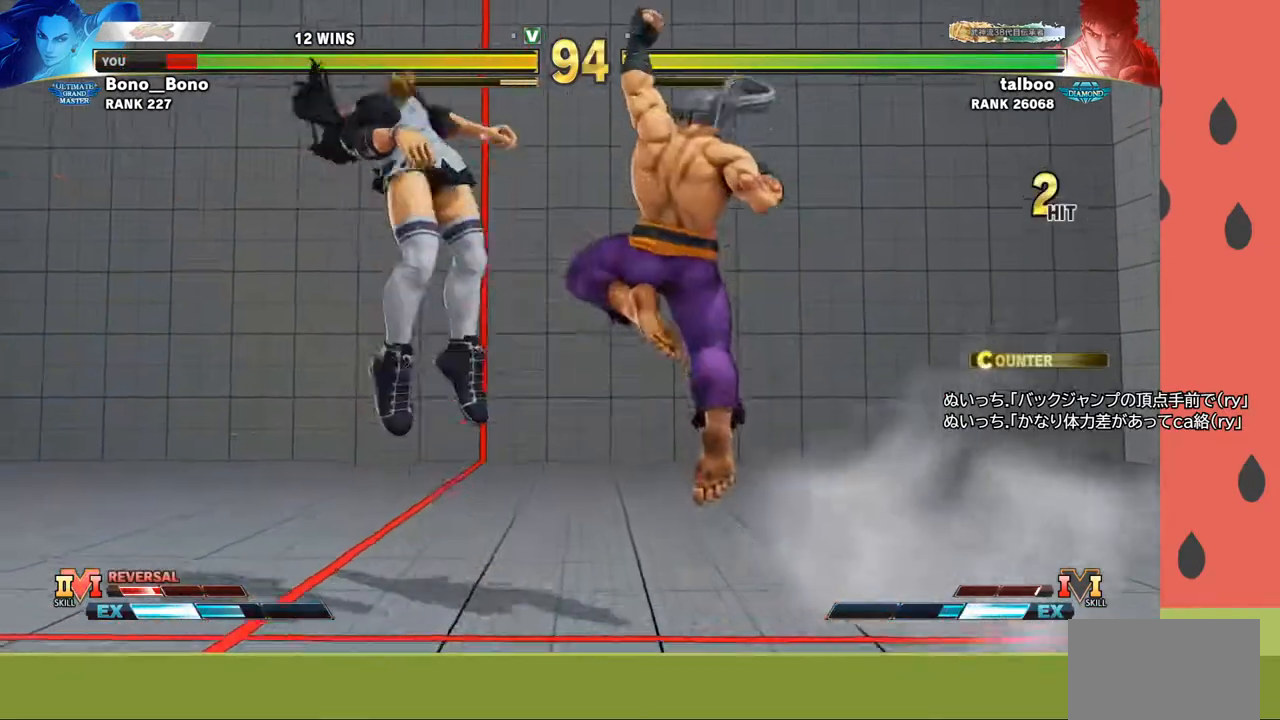
{"buttons": [], "left_stick": "down", "events": [[100, "left_stick", "center"], [433, "left_stick", "down"]]}
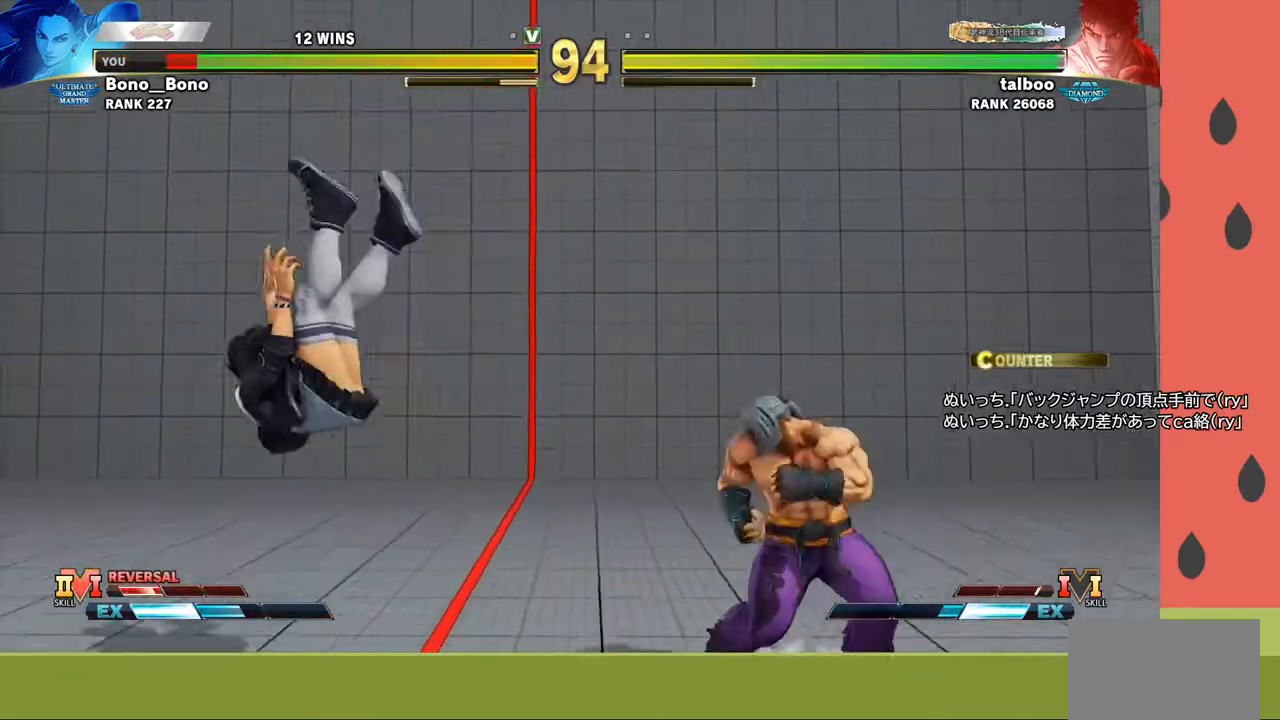
{"buttons": [], "left_stick": "down-left", "events": [[33, "left_stick", "center"], [83, "left_stick", "down"], [217, "left_stick", "center"], [400, "left_stick", "right"], [500, "left_stick", "down-left"]]}
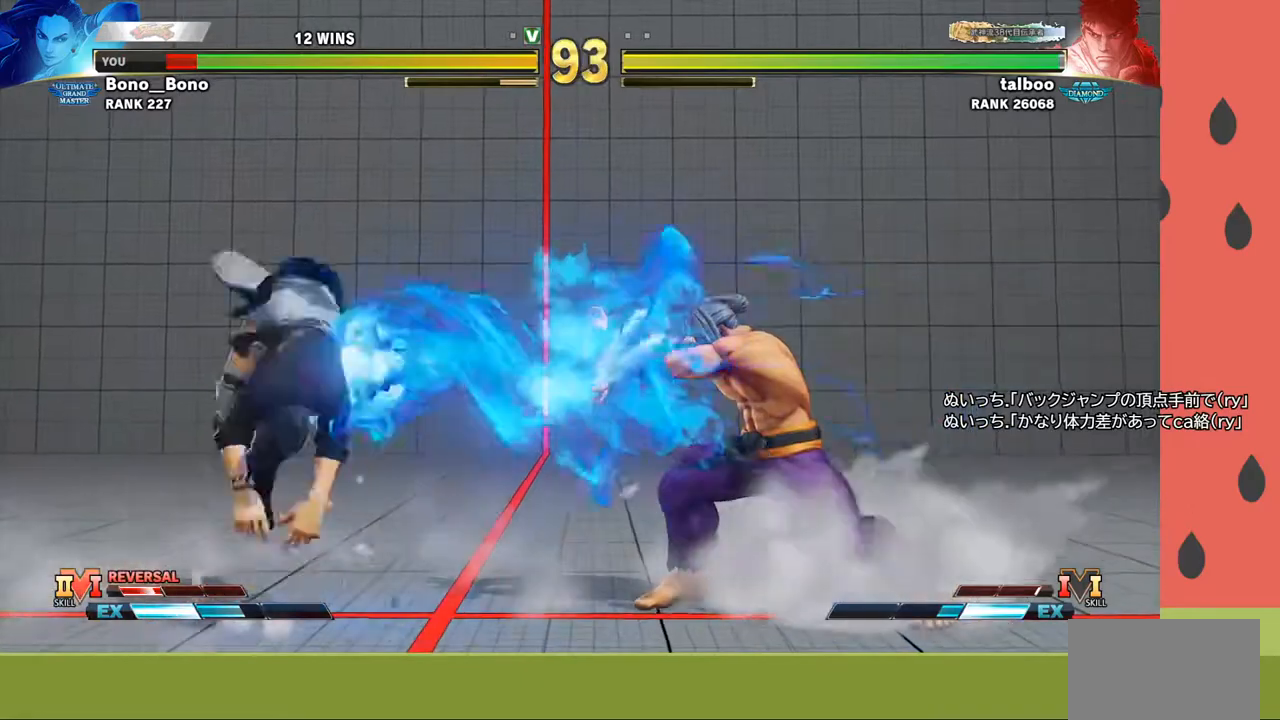
{"buttons": [], "left_stick": "left", "events": [[17, "left_stick", "left"], [50, "CIRCLE", "down"], [50, "CROSS", "down"], [100, "CIRCLE", "up"], [100, "CROSS", "up"], [133, "CROSS", "down"], [150, "CIRCLE", "down"], [183, "CROSS", "up"], [183, "left_stick", "down-left"], [200, "CIRCLE", "up"], [417, "left_stick", "left"]]}
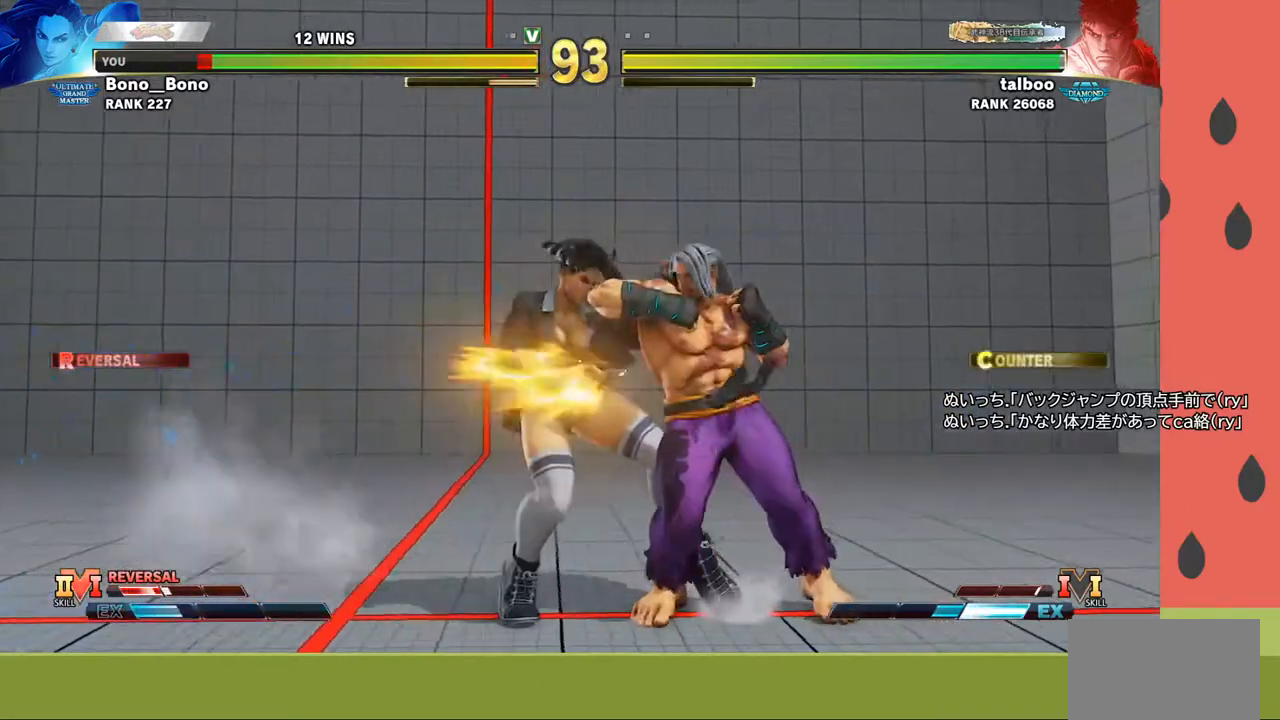
{"buttons": [], "left_stick": "left", "events": []}
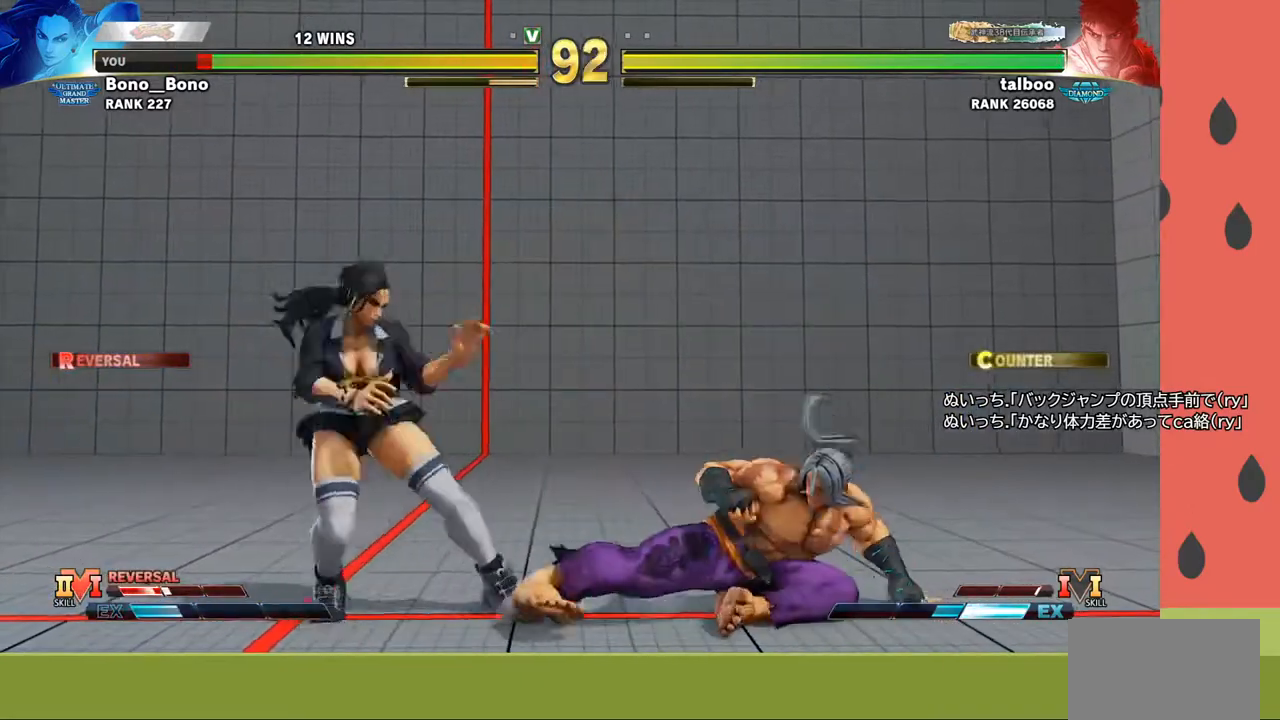
{"buttons": [], "left_stick": "left", "events": [[200, "R1", "down"], [200, "left_stick", "down"], [300, "R1", "up"], [383, "left_stick", "left"]]}
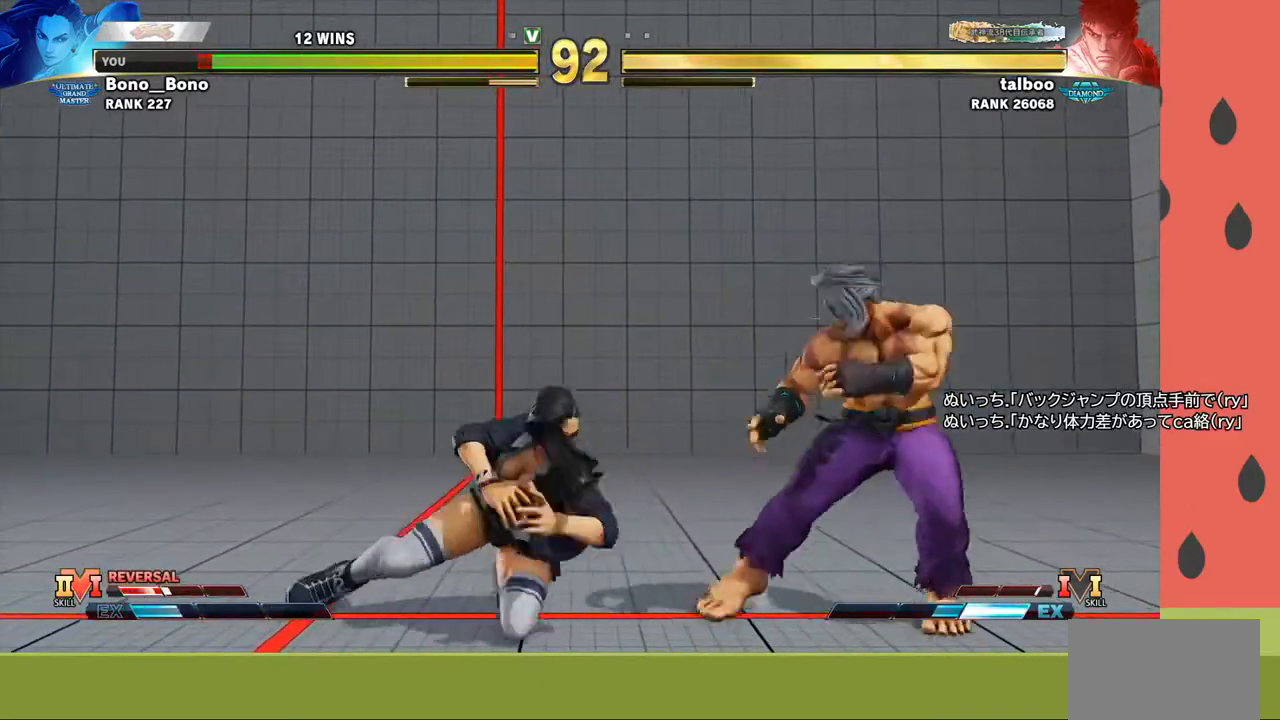
{"buttons": [], "left_stick": "left", "events": [[17, "left_stick", "down"], [117, "left_stick", "left"], [167, "R1", "down"], [267, "R1", "up"]]}
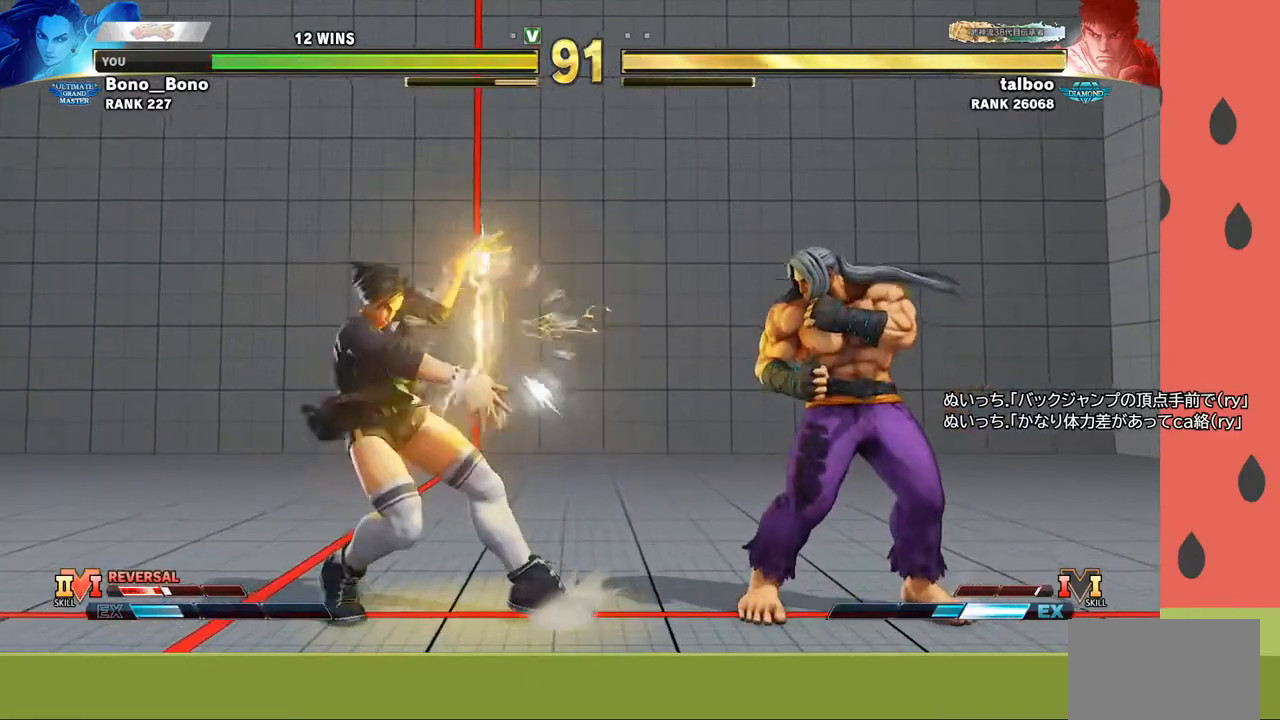
{"buttons": [], "left_stick": "right", "events": [[267, "left_stick", "center"], [483, "left_stick", "right"]]}
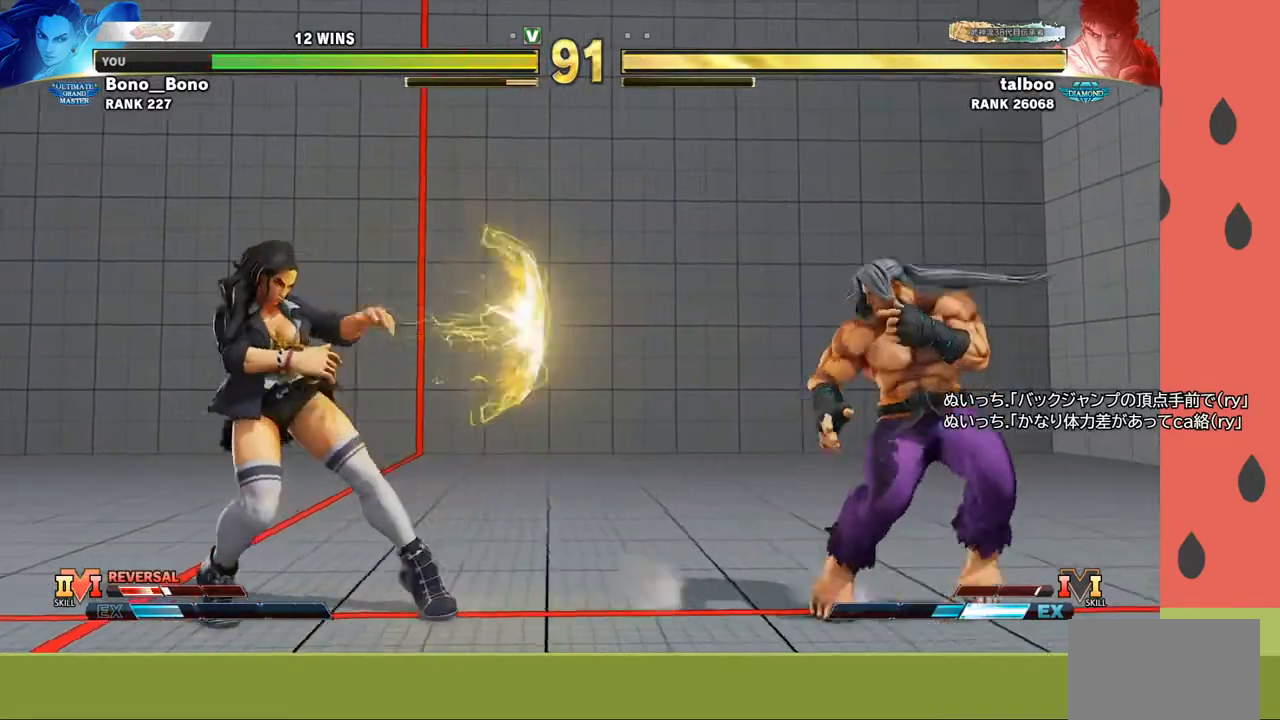
{"buttons": [], "left_stick": "down-left", "events": [[50, "left_stick", "center"], [133, "left_stick", "right"], [317, "left_stick", "left"], [383, "left_stick", "down-left"]]}
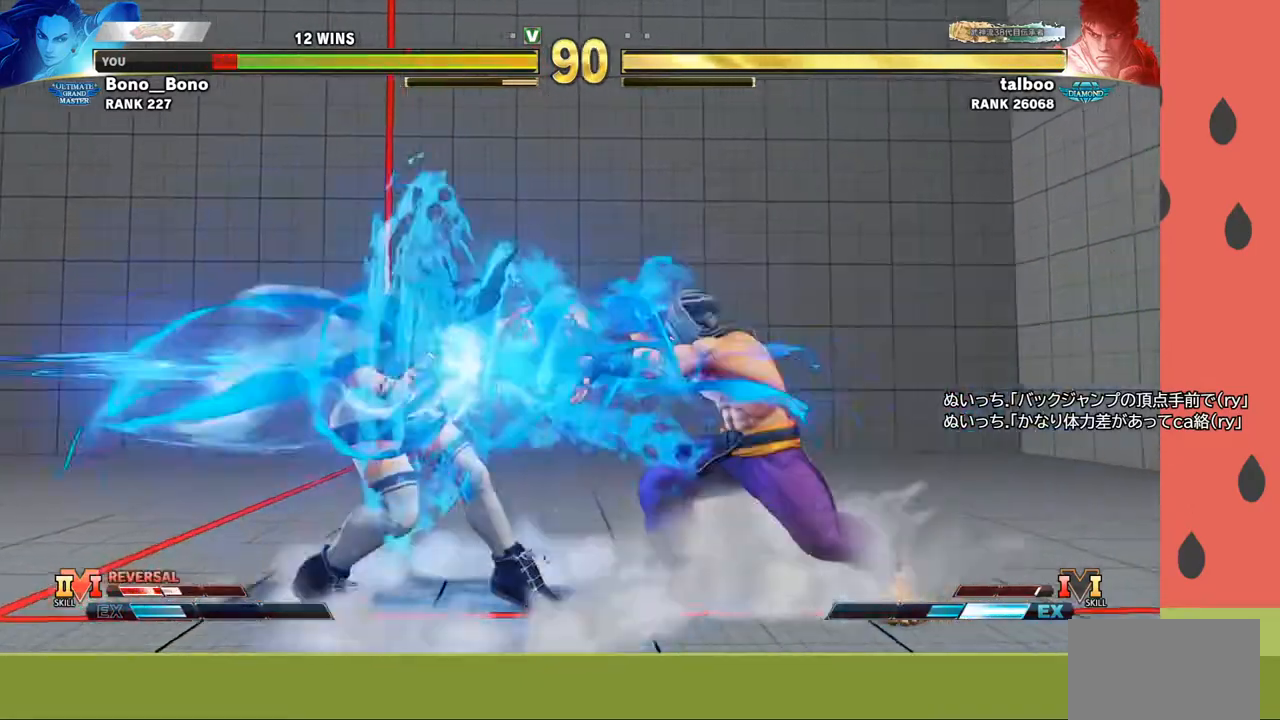
{"buttons": [], "left_stick": "left", "events": [[117, "left_stick", "center"], [400, "left_stick", "left"]]}
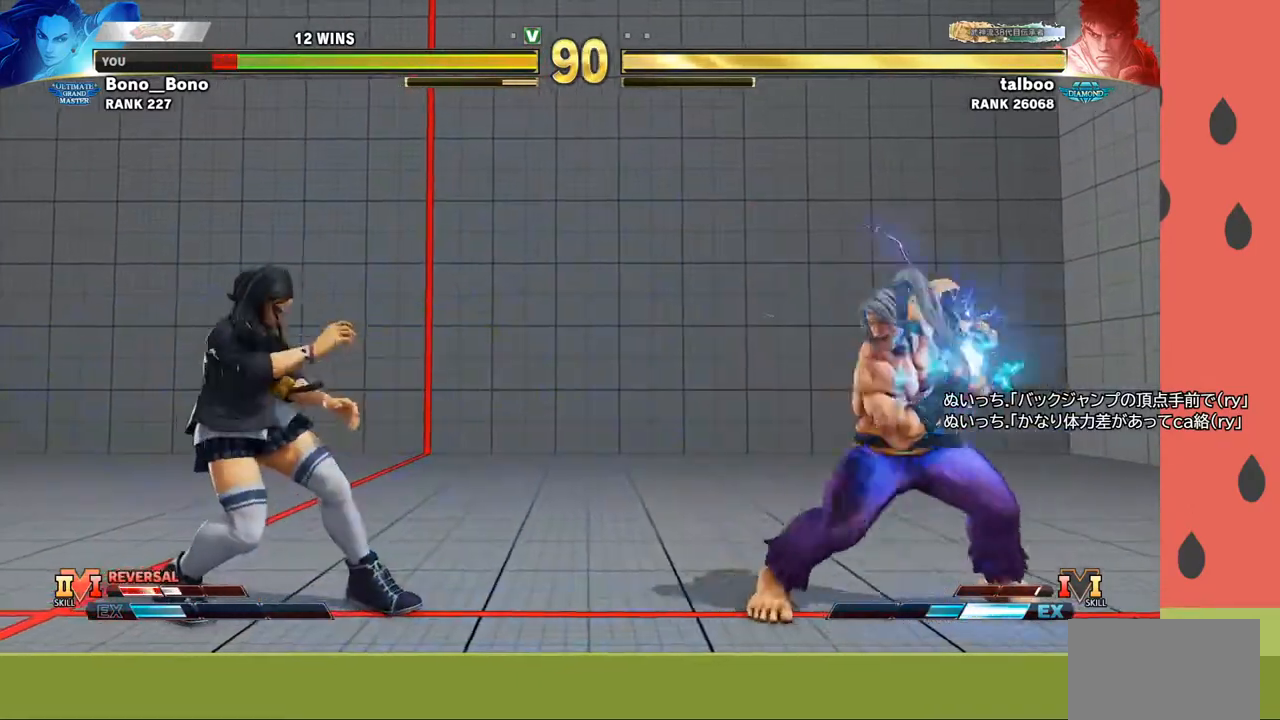
{"buttons": [], "left_stick": "left", "events": []}
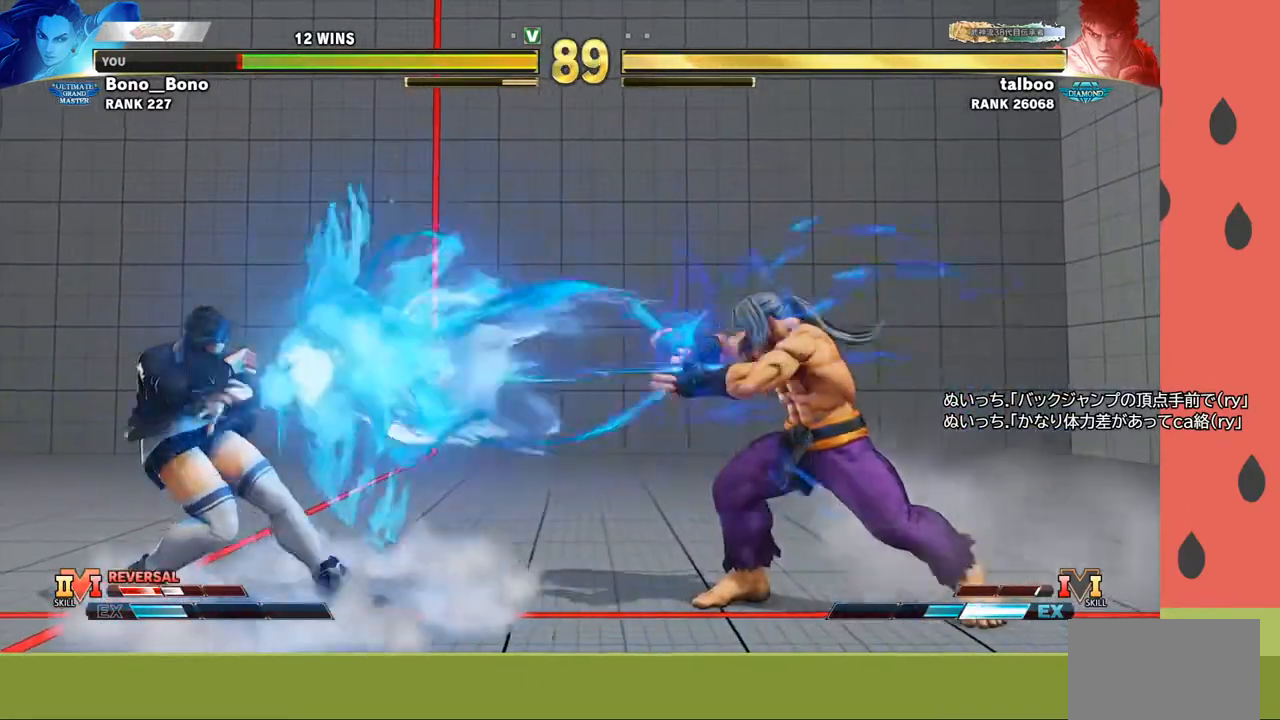
{"buttons": [], "left_stick": "center", "events": [[117, "left_stick", "center"], [233, "left_stick", "left"], [483, "left_stick", "center"]]}
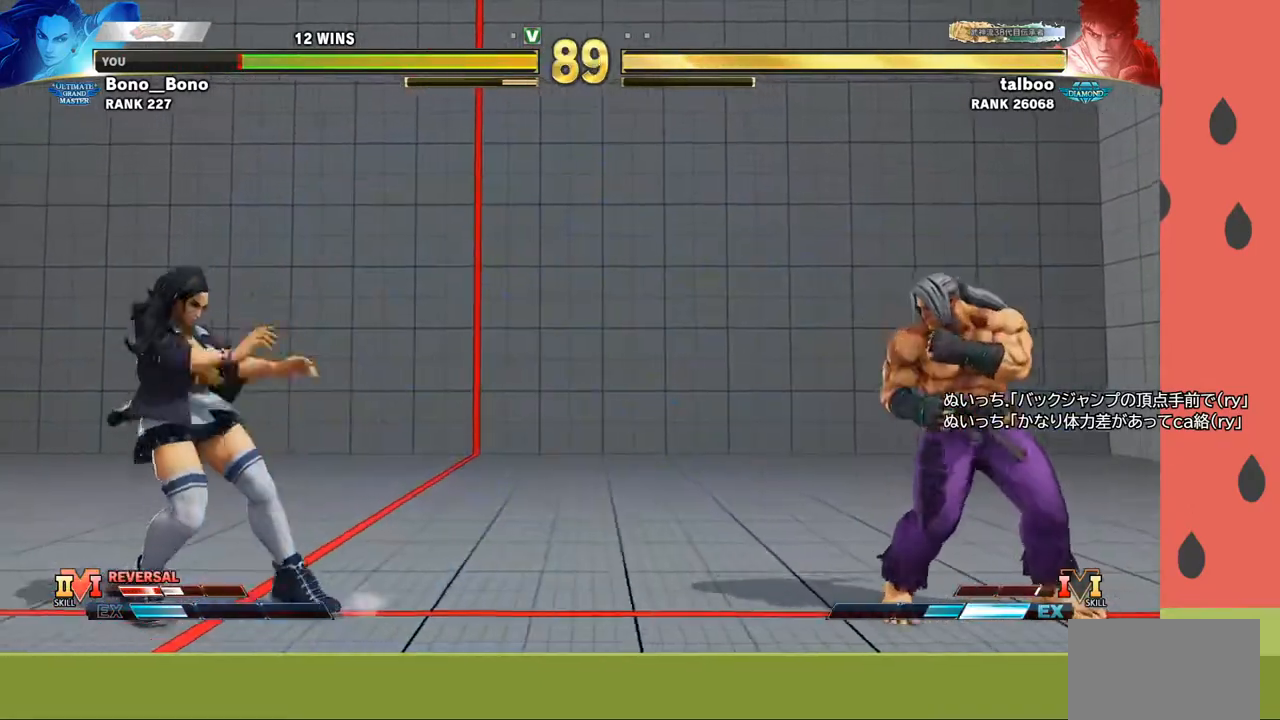
{"buttons": [], "left_stick": "left", "events": [[17, "CIRCLE", "down"], [17, "TRIANGLE", "down"], [117, "CIRCLE", "up"], [150, "TRIANGLE", "up"], [167, "left_stick", "left"], [383, "SQUARE", "down"], [500, "SQUARE", "up"]]}
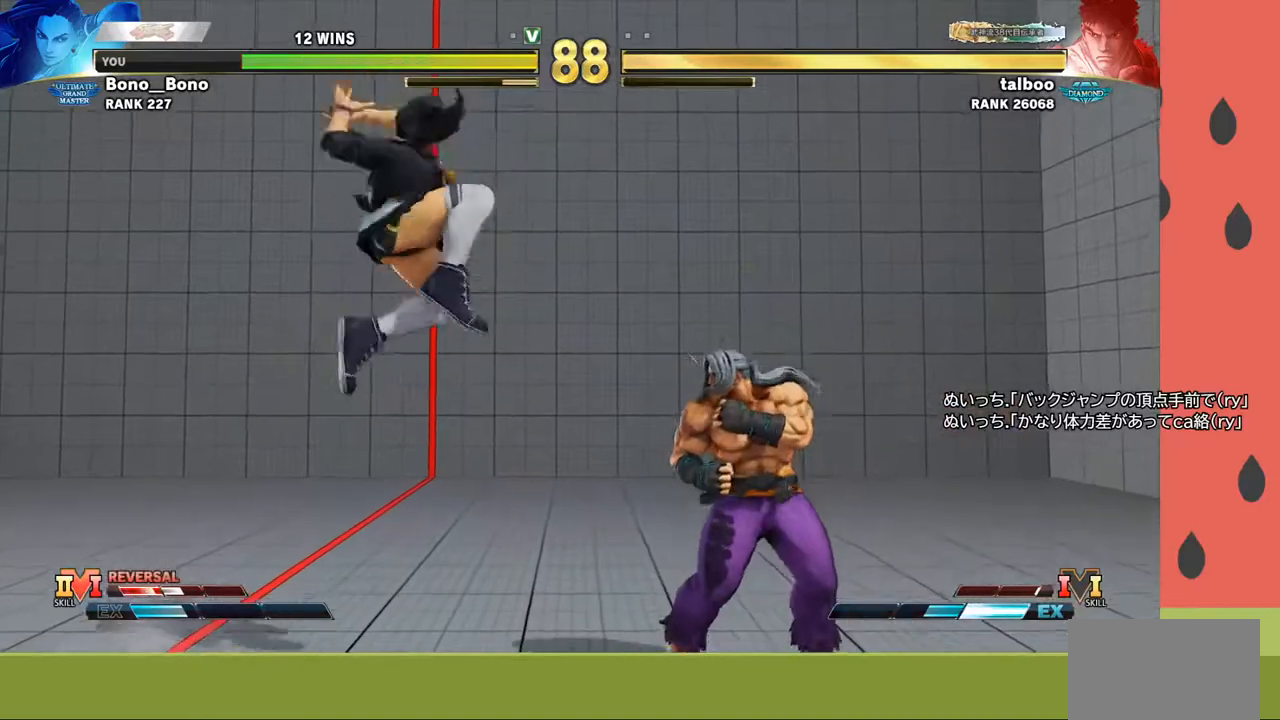
{"buttons": [], "left_stick": "right", "events": [[267, "left_stick", "center"], [500, "left_stick", "right"]]}
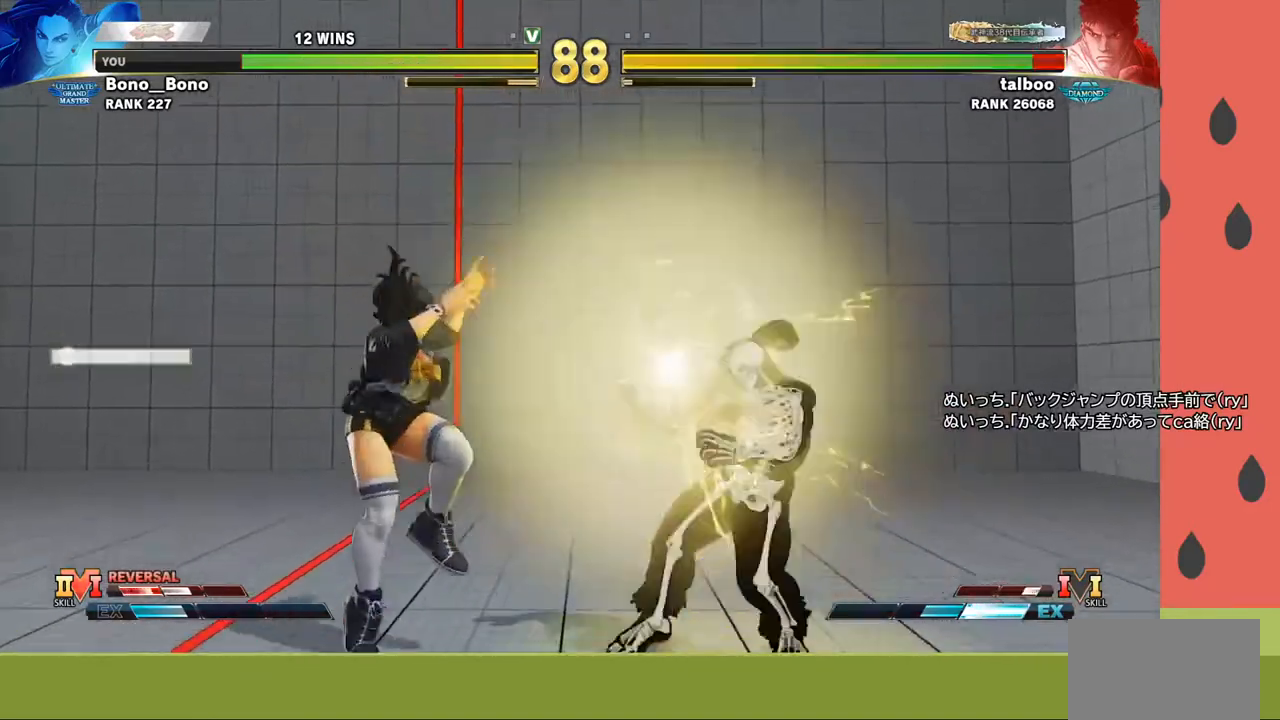
{"buttons": [], "left_stick": "right", "events": [[417, "SQUARE", "down"], [500, "SQUARE", "up"]]}
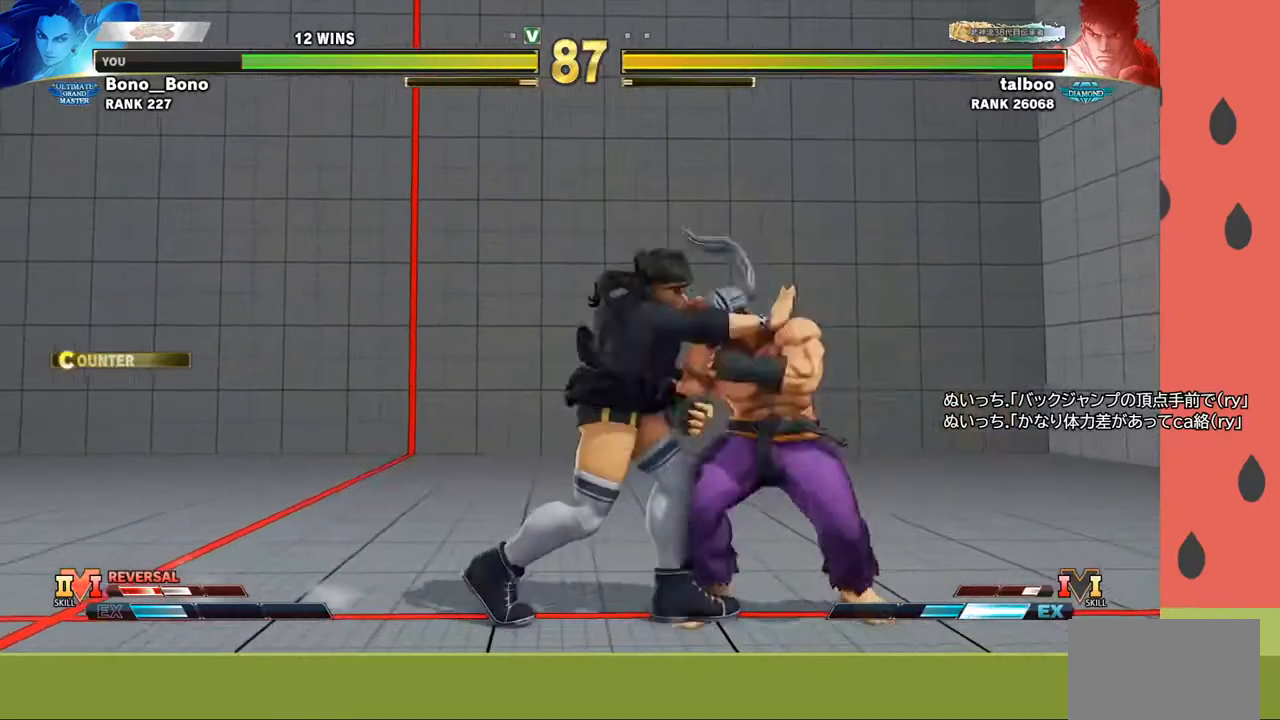
{"buttons": [], "left_stick": "left", "events": [[317, "TRIANGLE", "down"], [417, "TRIANGLE", "up"], [417, "left_stick", "left"]]}
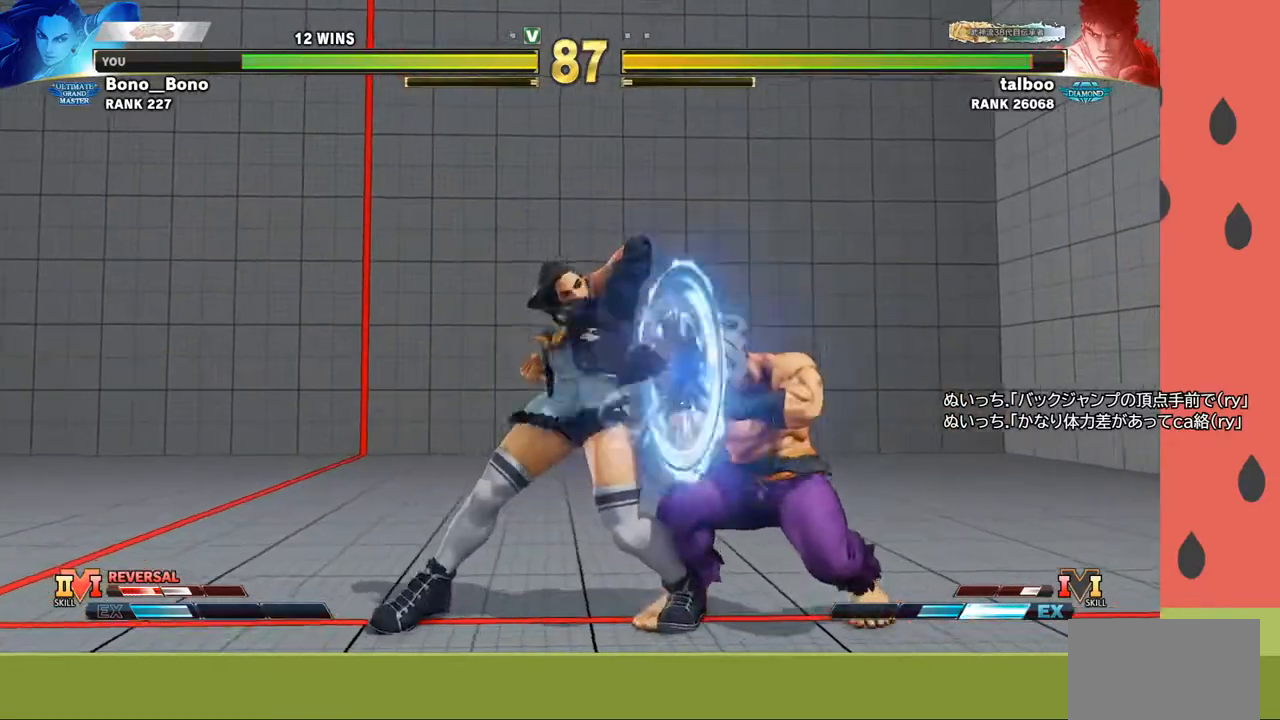
{"buttons": [], "left_stick": "right", "events": [[317, "left_stick", "down"], [350, "CIRCLE", "down"], [433, "CIRCLE", "up"], [433, "left_stick", "right"]]}
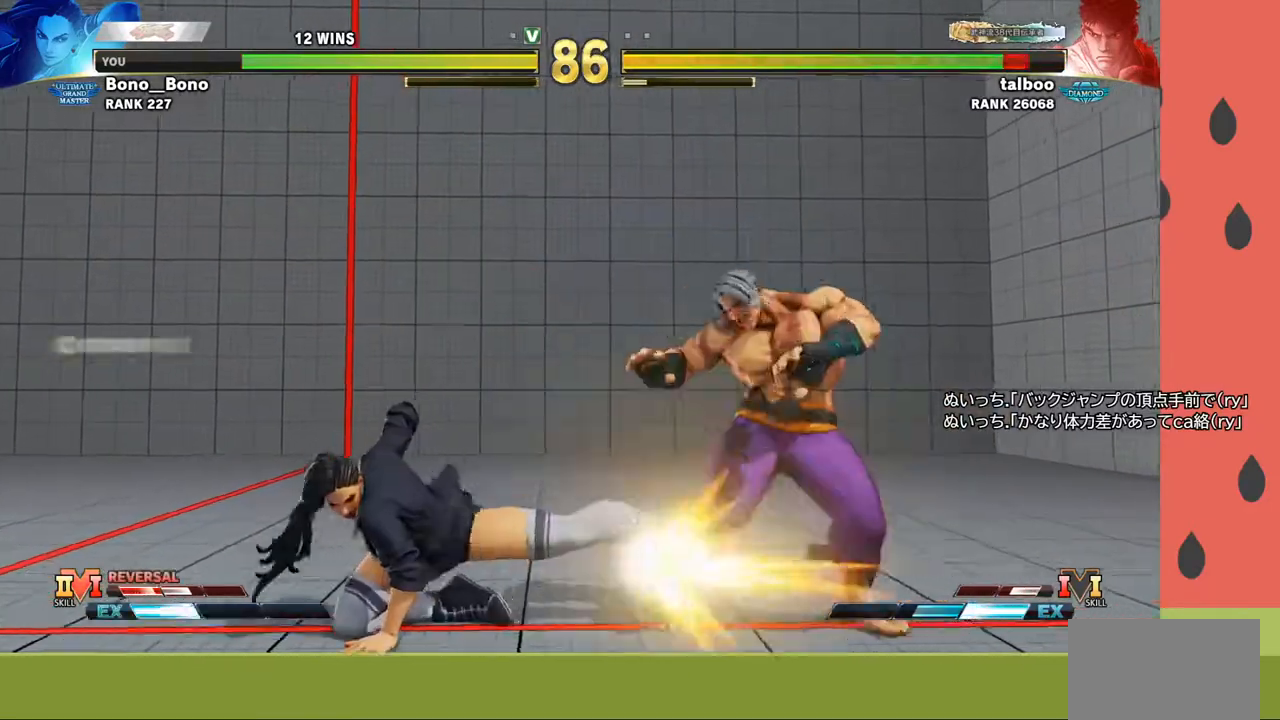
{"buttons": [], "left_stick": "left", "events": [[33, "left_stick", "down"], [150, "left_stick", "right"], [233, "SQUARE", "down"], [333, "left_stick", "left"], [350, "SQUARE", "up"]]}
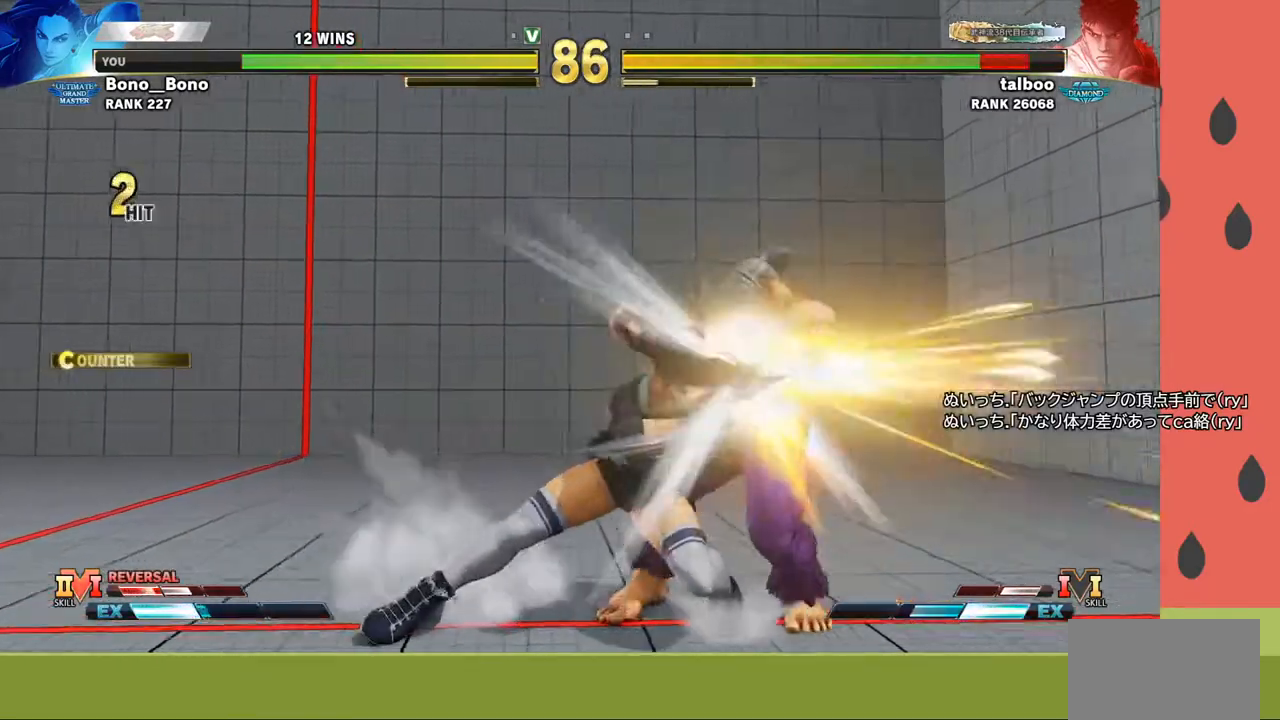
{"buttons": ["CROSS", "SQUARE"], "left_stick": "center", "events": [[117, "left_stick", "center"], [367, "left_stick", "right"], [483, "CROSS", "down"], [483, "SQUARE", "down"], [500, "left_stick", "center"]]}
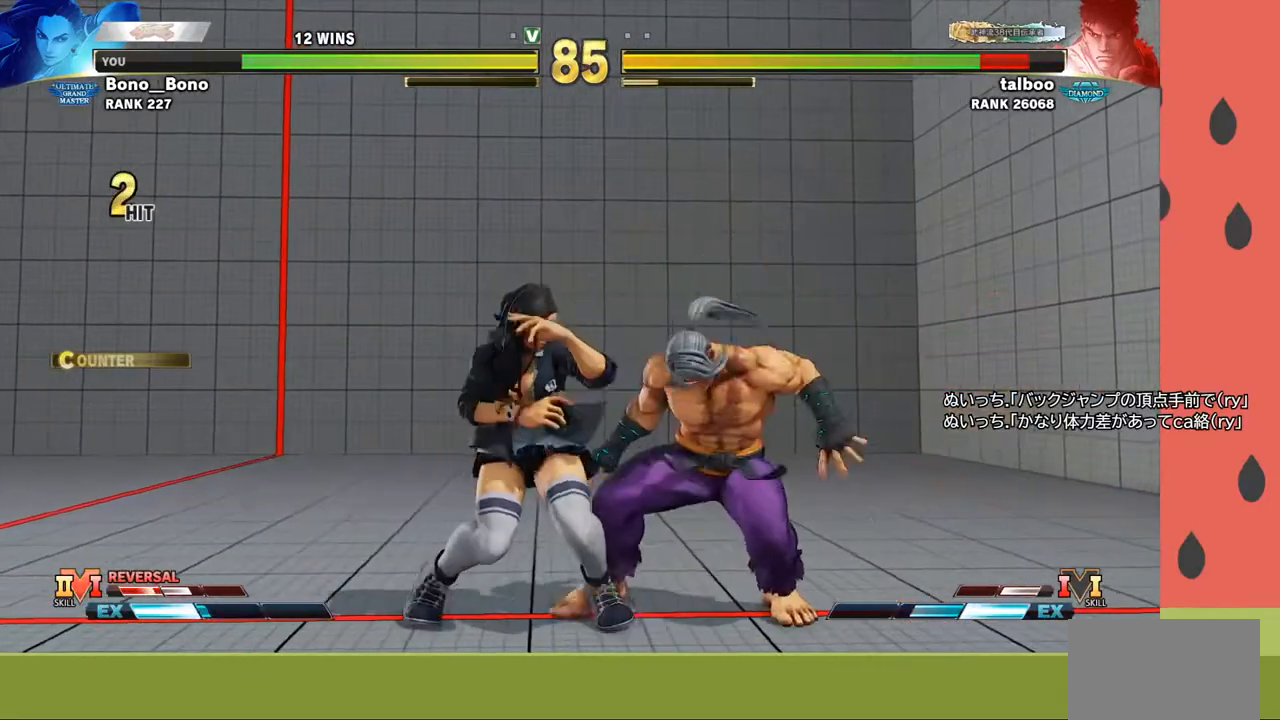
{"buttons": [], "left_stick": "center", "events": [[33, "left_stick", "left"], [100, "CROSS", "up"], [117, "SQUARE", "up"], [467, "left_stick", "center"]]}